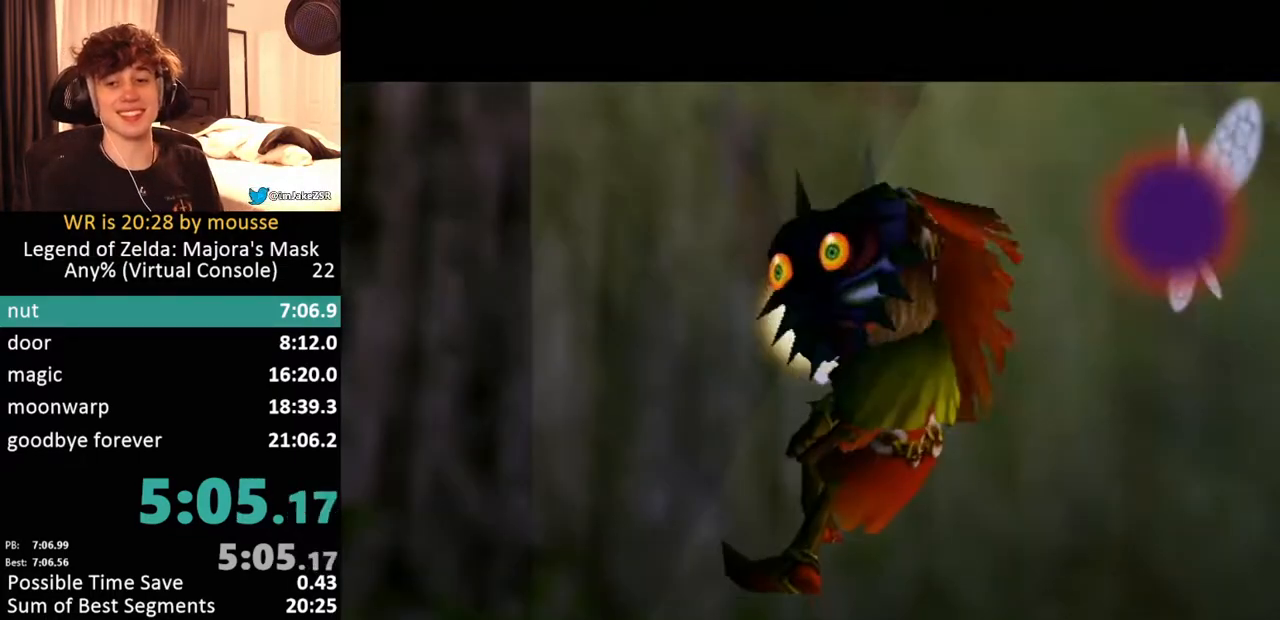
Gameplay with a controller (Nintendo layout); each line is a JSON object with the inputs held at the frame after it. "events" lists button and stick changes between this image and that frame as [ms after this image, input, new state], when the widget could be followed in between. Not read: L3 R1 R3 right_stick.
{"buttons": ["B"], "left_stick": "center"}
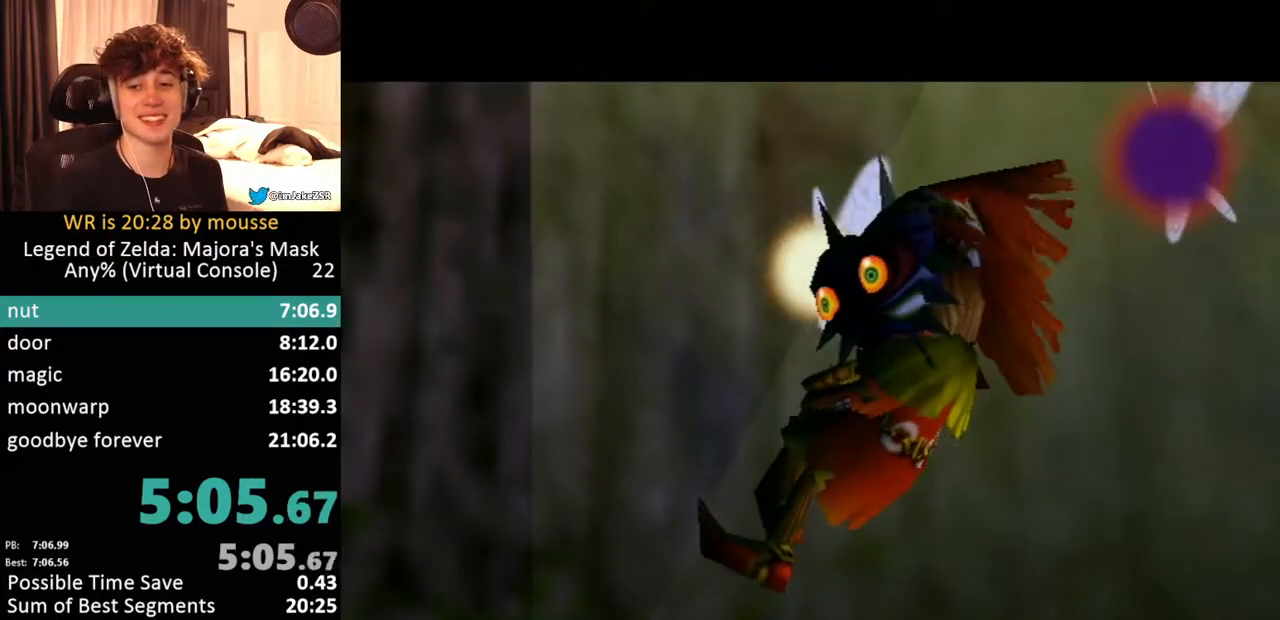
{"buttons": [], "left_stick": "center"}
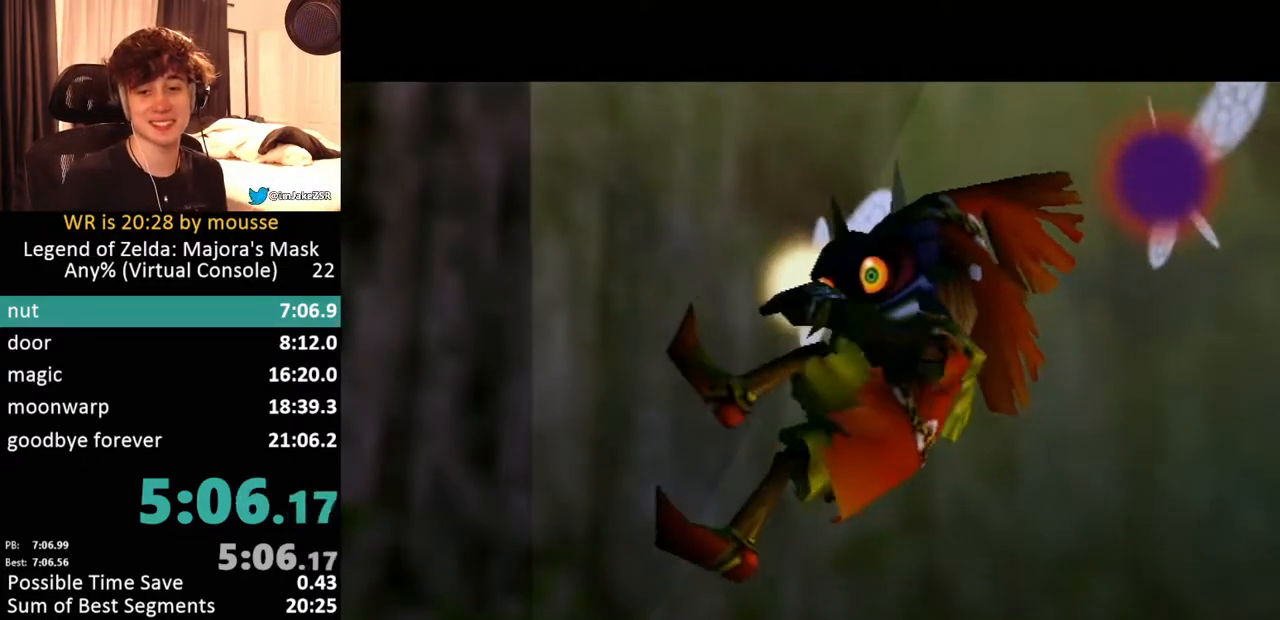
{"buttons": [], "left_stick": "center", "events": [[100, "A", "down"], [133, "A", "up"], [233, "A", "down"], [267, "A", "up"], [383, "A", "down"], [433, "A", "up"]]}
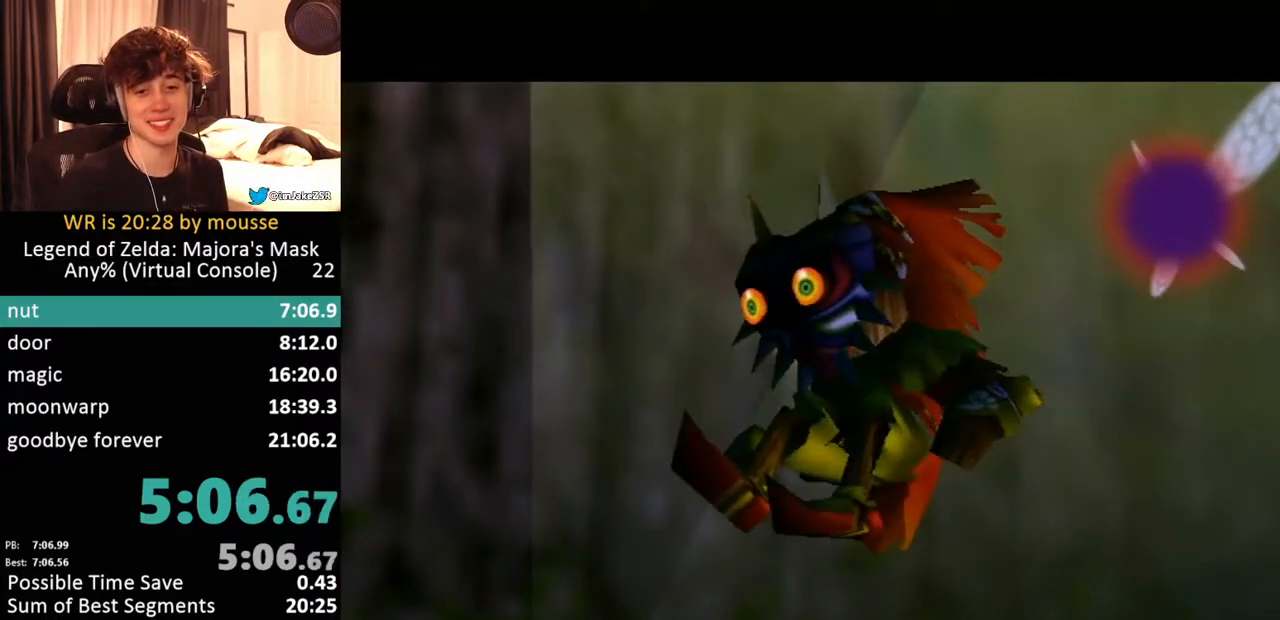
{"buttons": ["A", "B"], "left_stick": "center"}
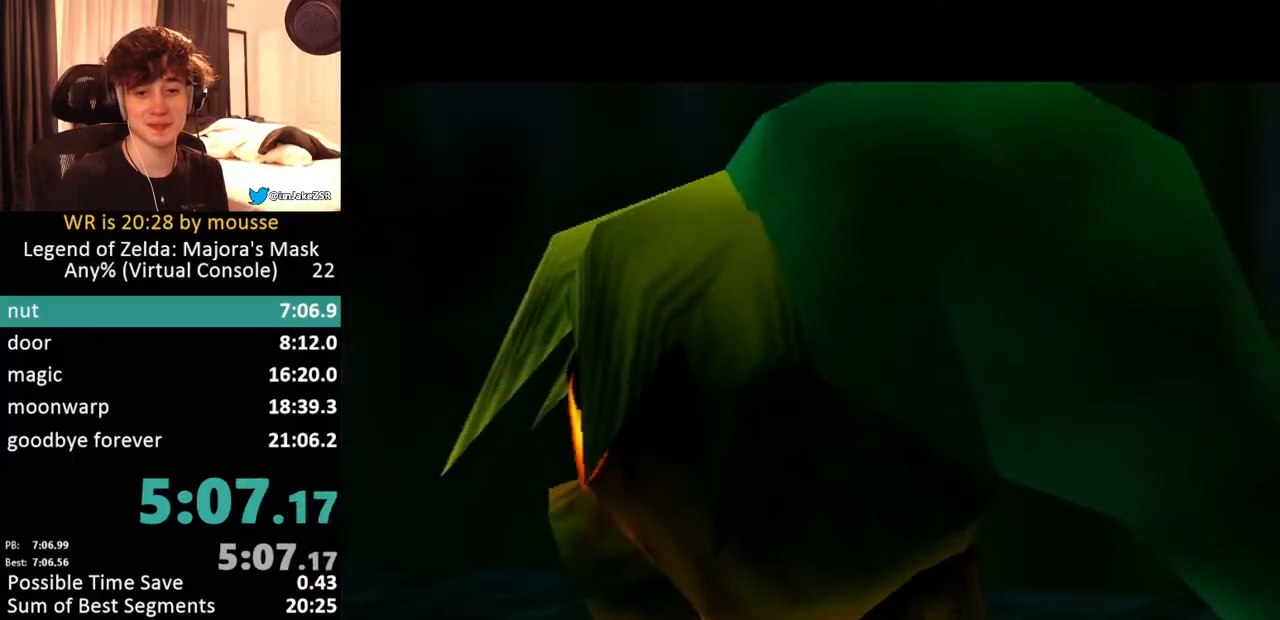
{"buttons": ["A", "B"], "left_stick": "center", "events": [[67, "A", "up"], [167, "A", "down"], [217, "A", "up"], [350, "A", "down"], [383, "A", "up"], [467, "A", "down"]]}
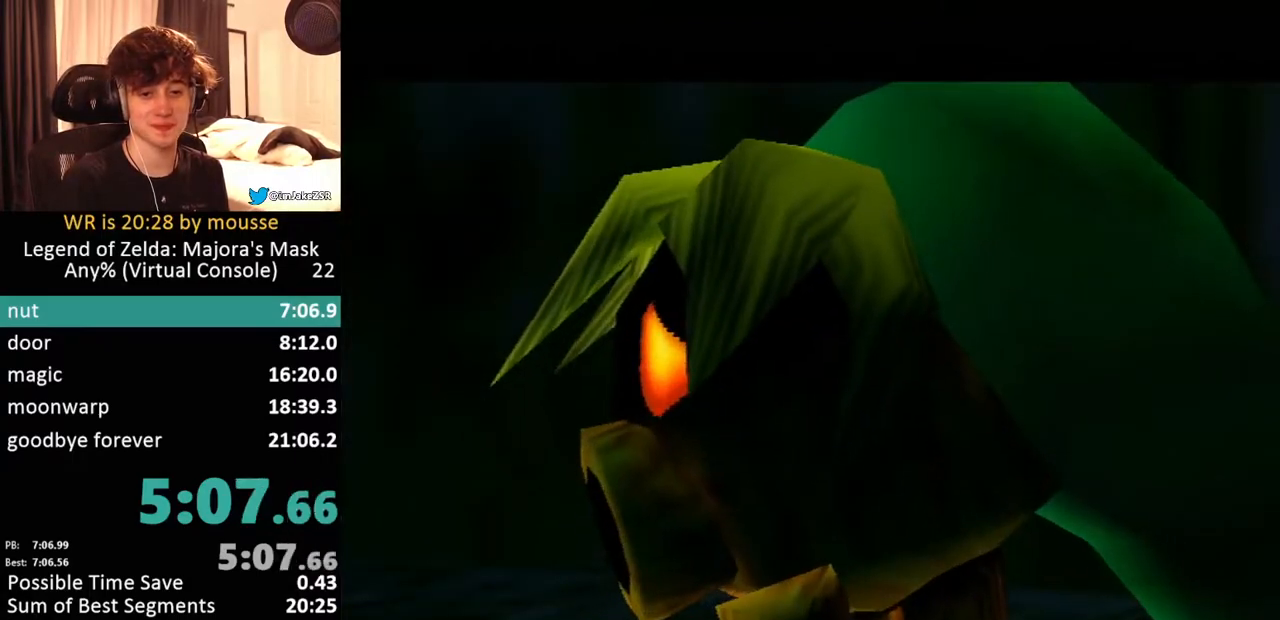
{"buttons": [], "left_stick": "center"}